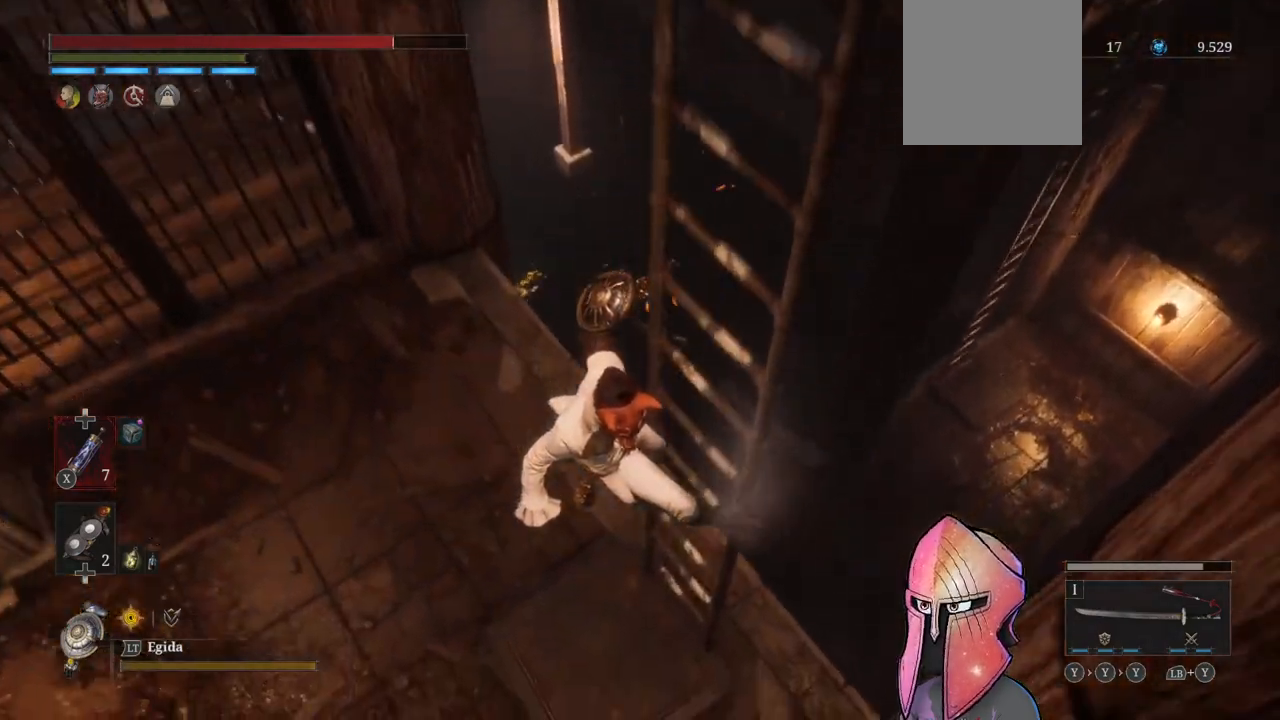
Gameplay with a controller (Xbox layout); each line is a JSON object with the inputs held at the frame after it. "events" lists button and stick changes between this image and that frame as [ms after this image, input, new state], when the widget could be followed in between.
{"buttons": [], "left_stick": "down-left", "right_stick": "center", "events": [[367, "B", "up"], [417, "left_stick", "down-left"]]}
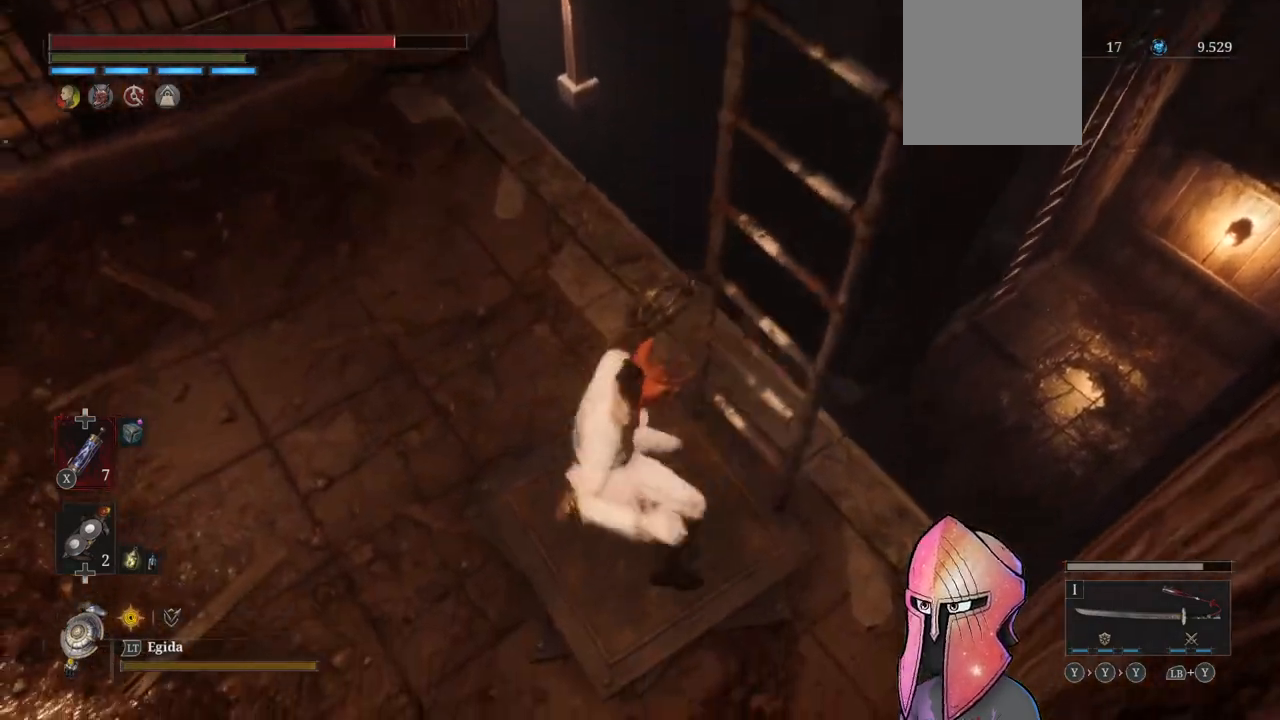
{"buttons": [], "left_stick": "up", "right_stick": "center", "events": [[17, "right_stick", "left"], [117, "left_stick", "up-left"], [217, "left_stick", "center"], [433, "left_stick", "up"], [433, "right_stick", "center"]]}
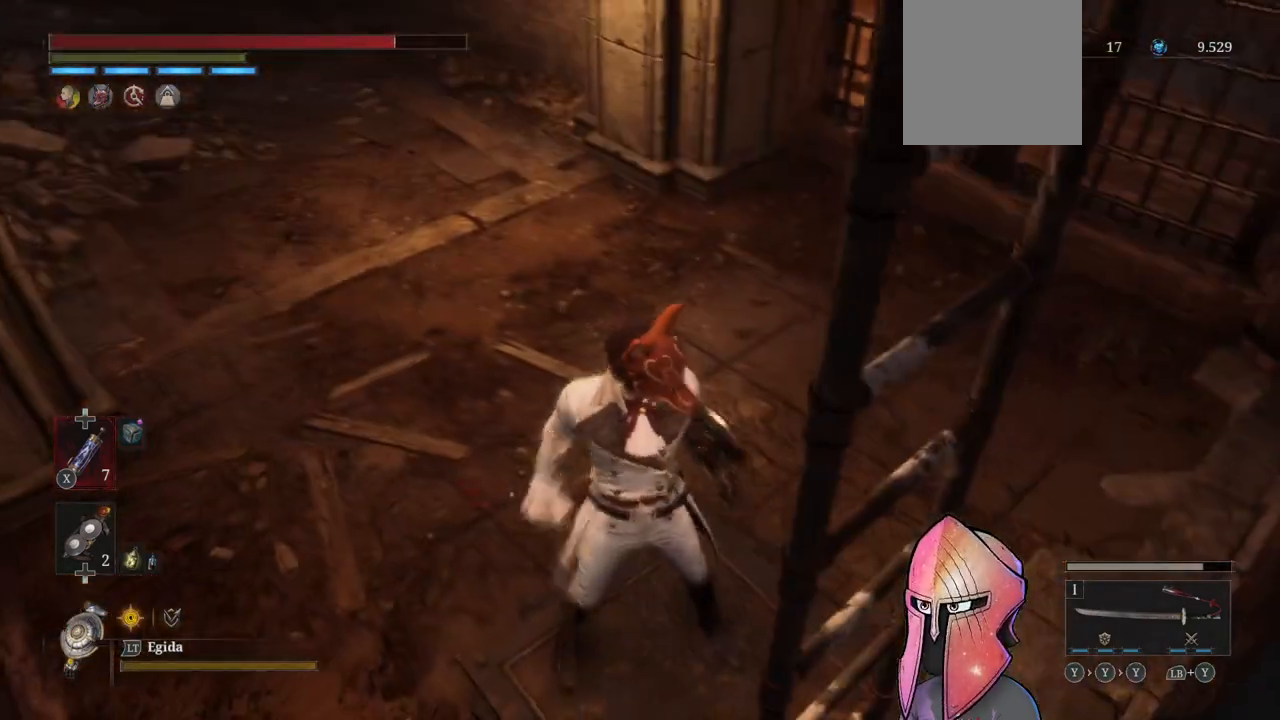
{"buttons": [], "left_stick": "up", "right_stick": "center", "events": [[133, "right_stick", "up-left"], [367, "right_stick", "center"]]}
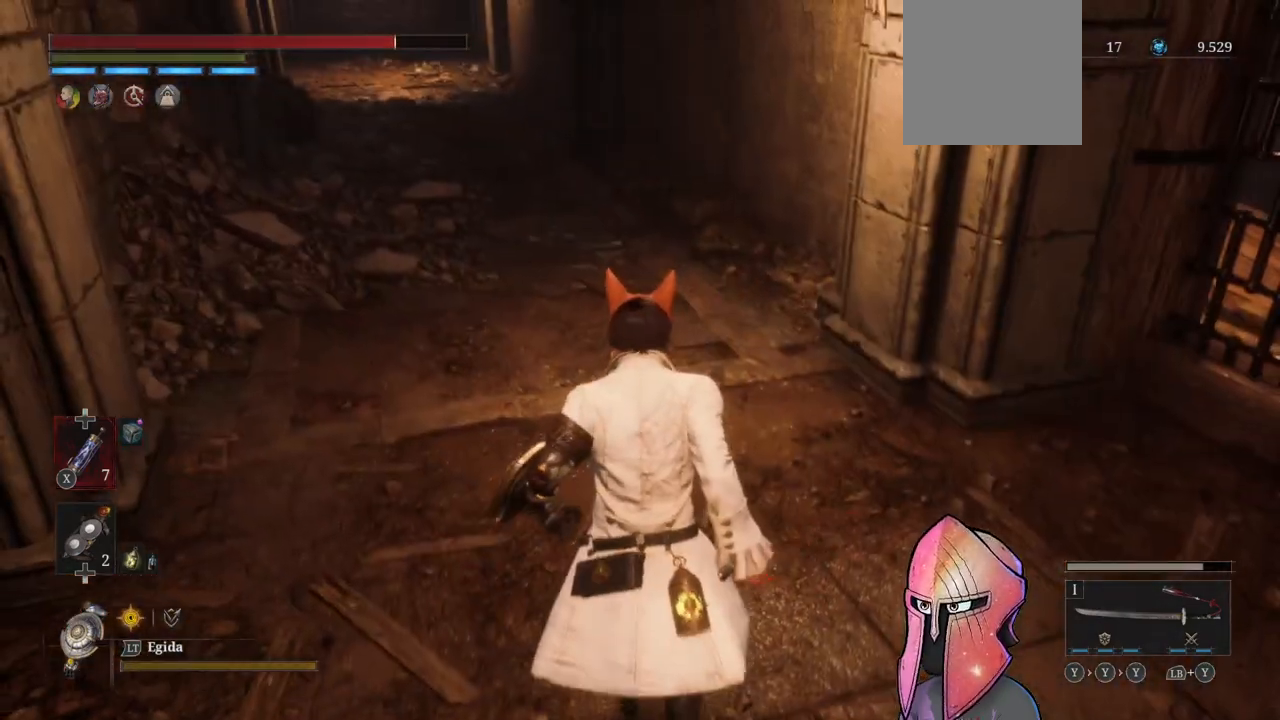
{"buttons": [], "left_stick": "center", "right_stick": "center", "events": [[50, "left_stick", "center"], [67, "right_stick", "up-left"], [233, "left_stick", "up"], [233, "right_stick", "center"], [433, "left_stick", "center"]]}
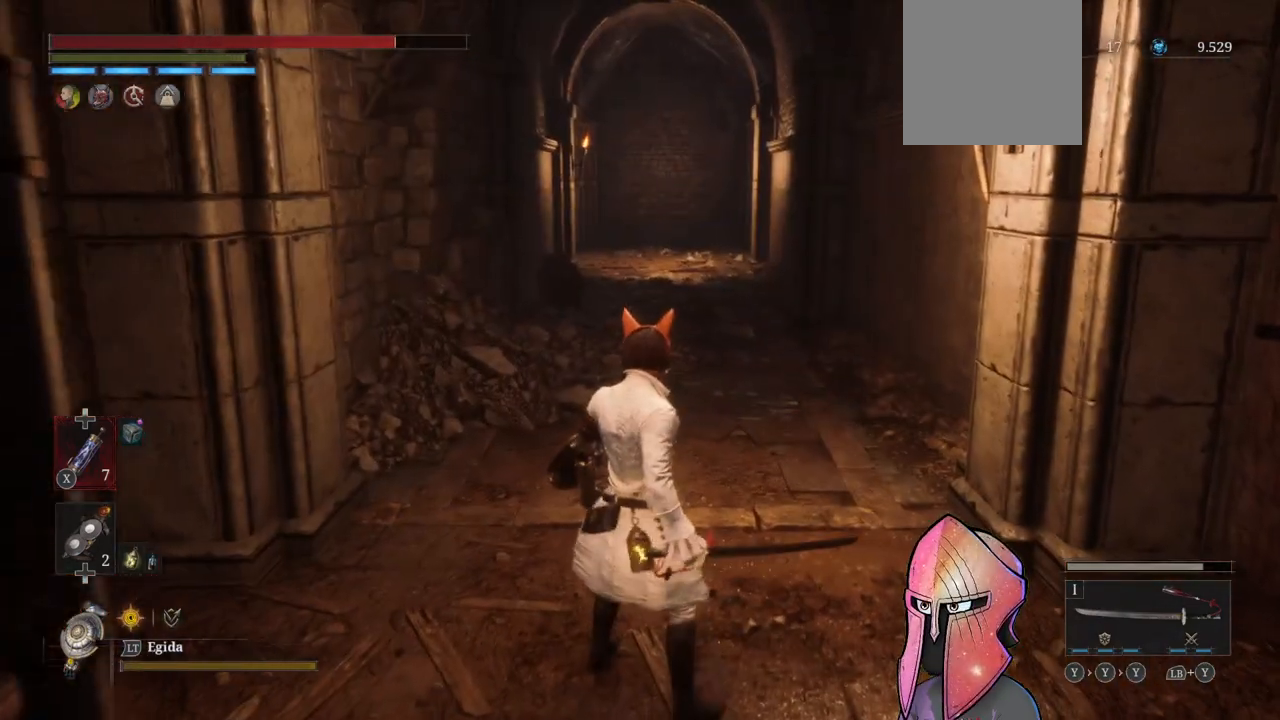
{"buttons": [], "left_stick": "center", "right_stick": "center", "events": [[33, "right_stick", "right"], [200, "left_stick", "up"], [333, "left_stick", "center"], [400, "right_stick", "center"]]}
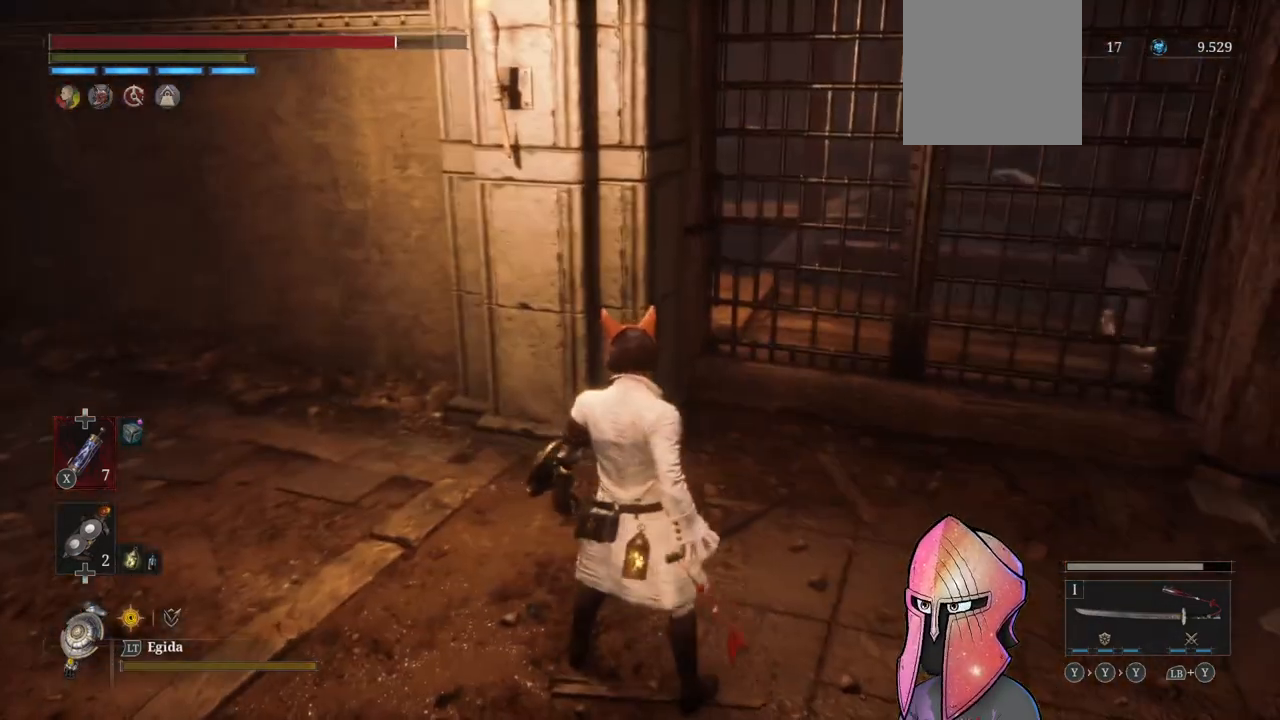
{"buttons": [], "left_stick": "center", "right_stick": "left", "events": [[17, "left_stick", "up"], [33, "right_stick", "left"], [67, "left_stick", "up-left"], [267, "left_stick", "center"]]}
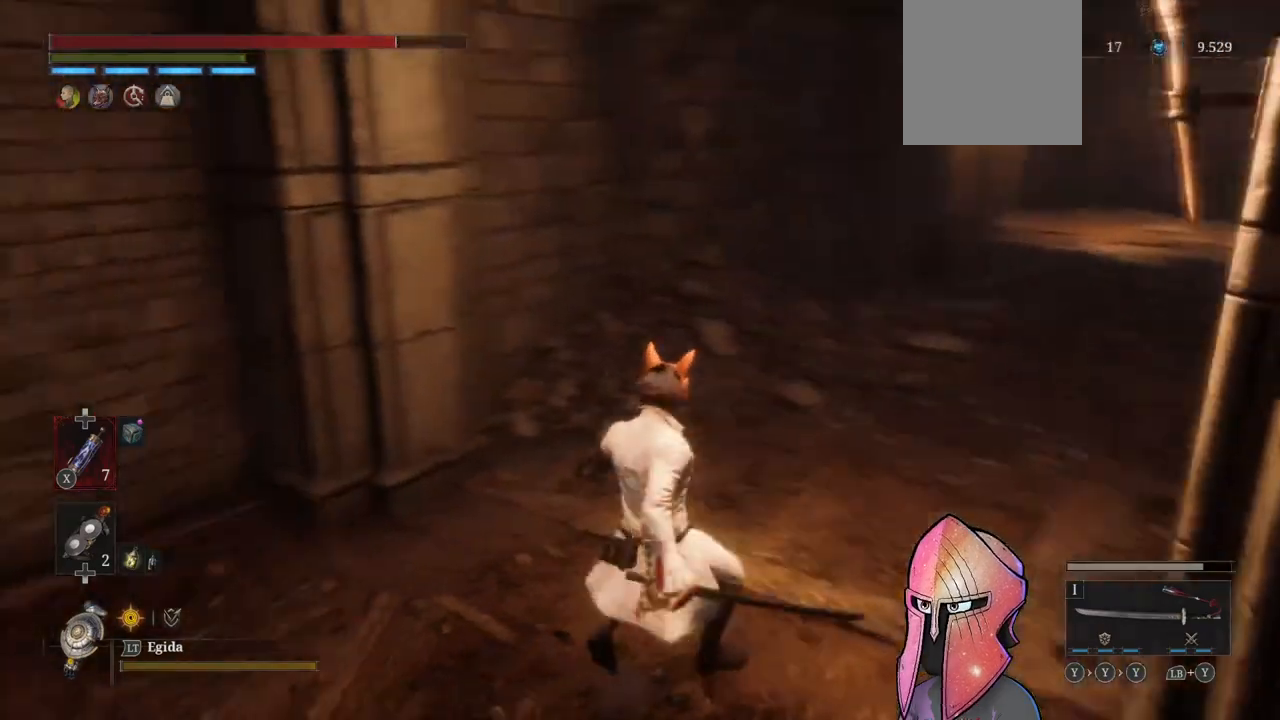
{"buttons": [], "left_stick": "up-right", "right_stick": "right", "events": [[83, "left_stick", "up-right"], [117, "right_stick", "center"], [317, "right_stick", "right"]]}
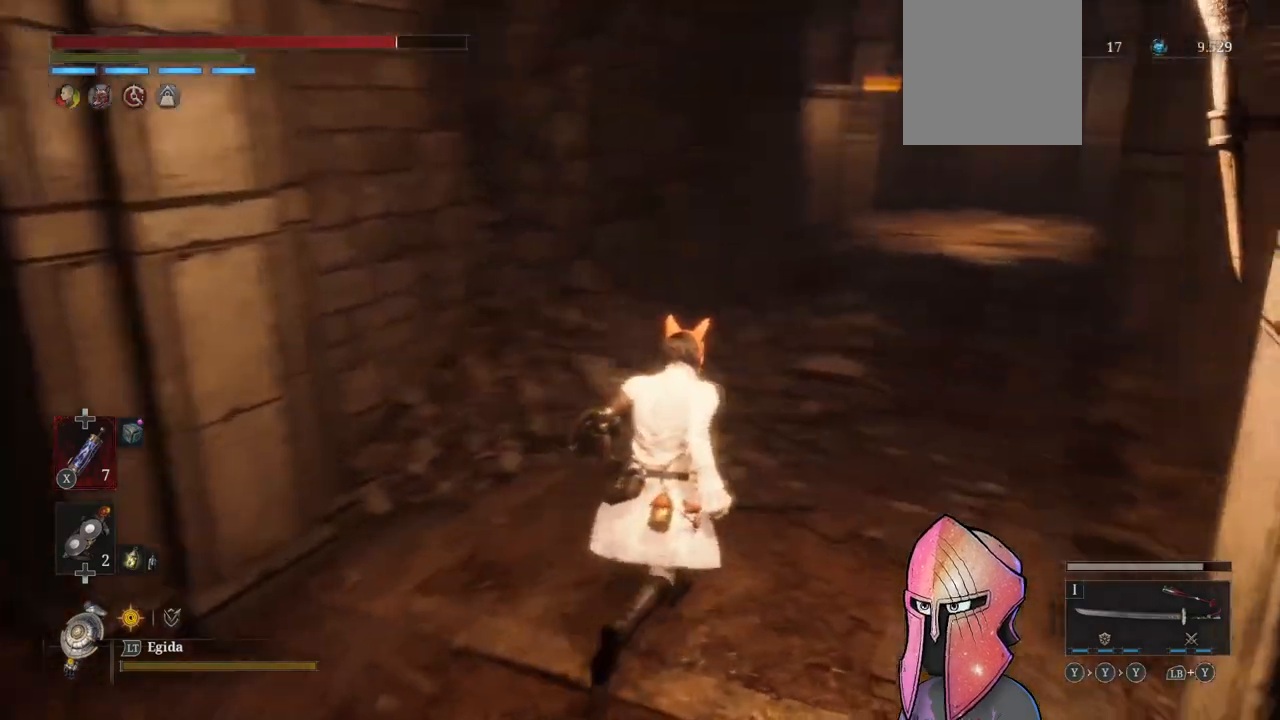
{"buttons": ["B"], "left_stick": "up", "right_stick": "center", "events": [[133, "left_stick", "up"], [133, "right_stick", "center"], [167, "B", "down"]]}
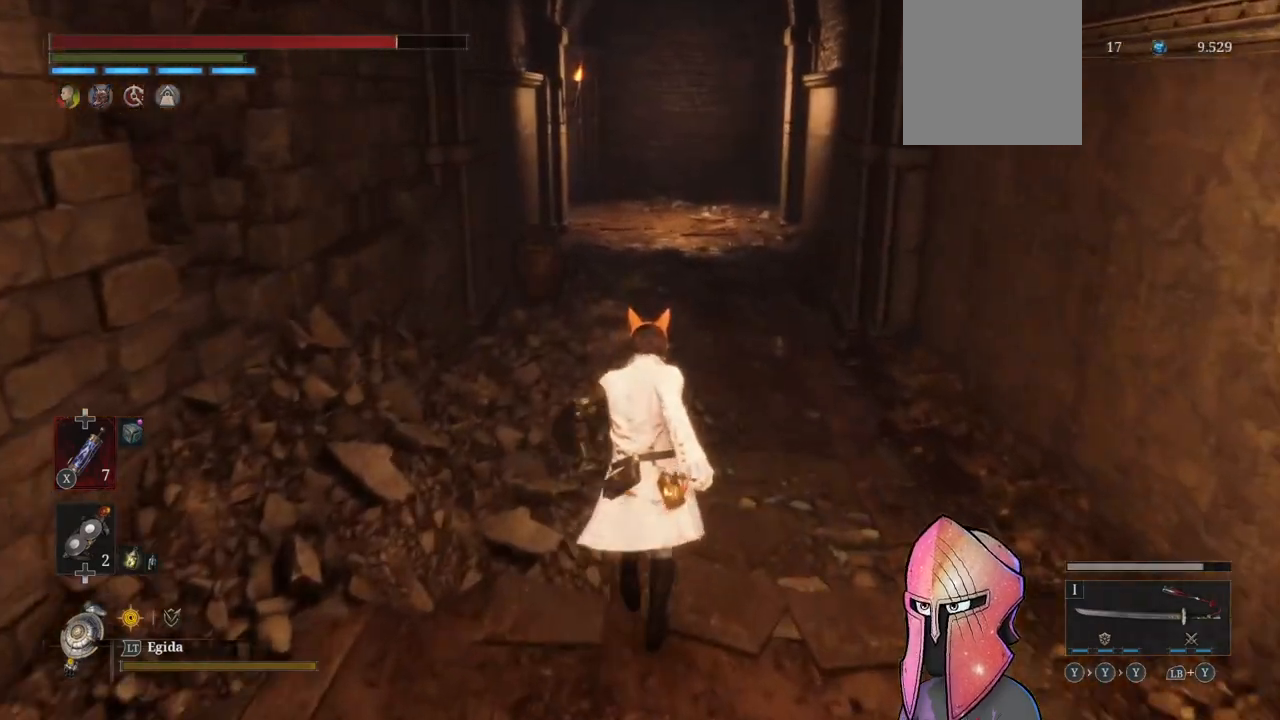
{"buttons": [], "left_stick": "up", "right_stick": "center", "events": [[483, "B", "up"]]}
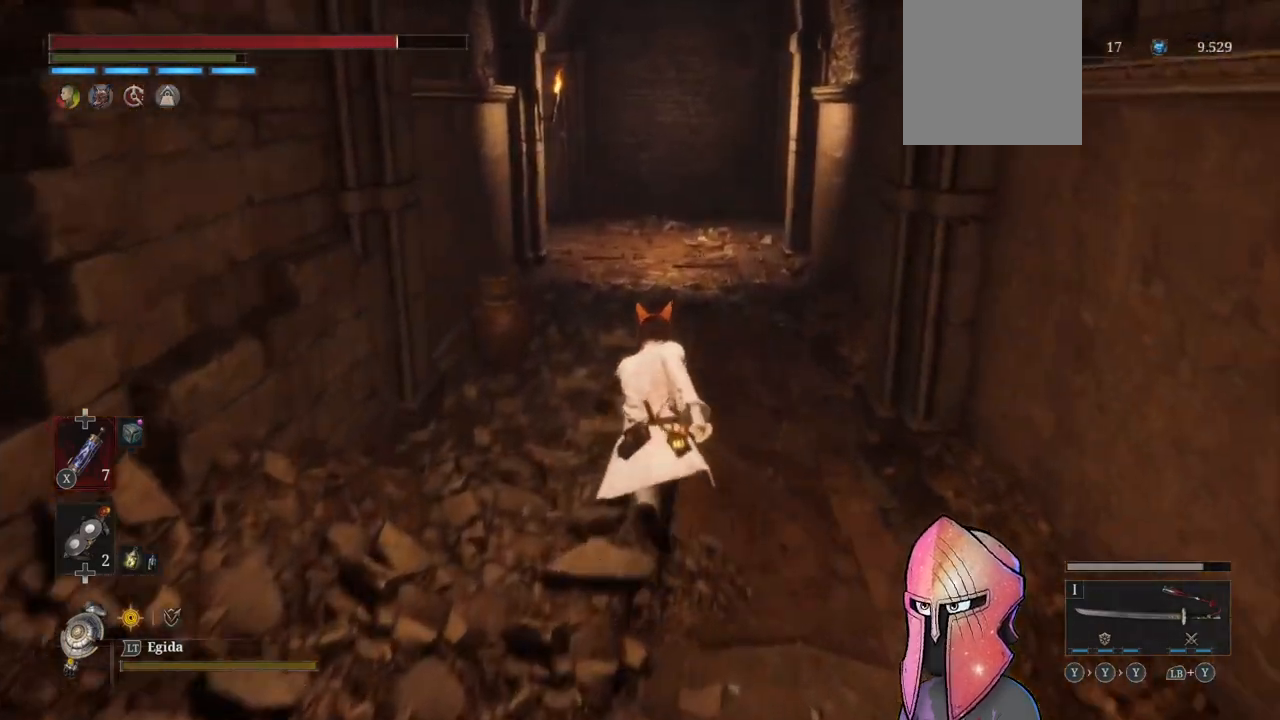
{"buttons": [], "left_stick": "up", "right_stick": "center", "events": []}
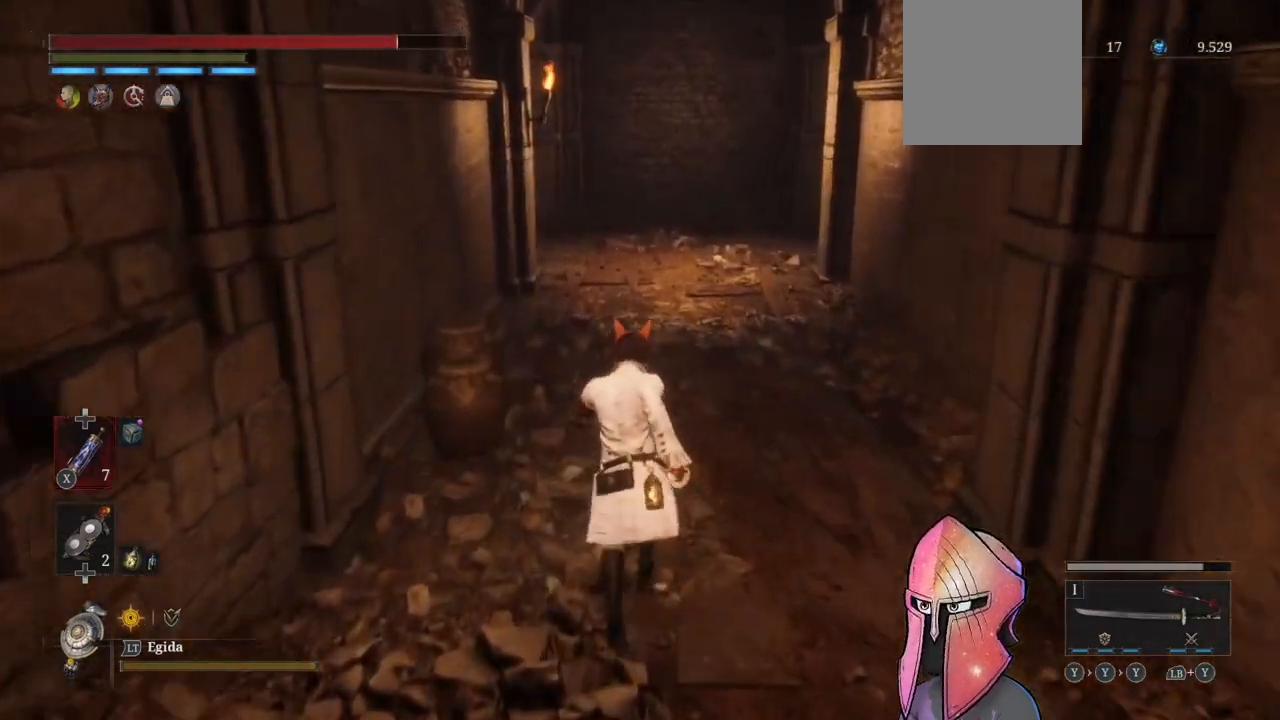
{"buttons": [], "left_stick": "up", "right_stick": "center", "events": []}
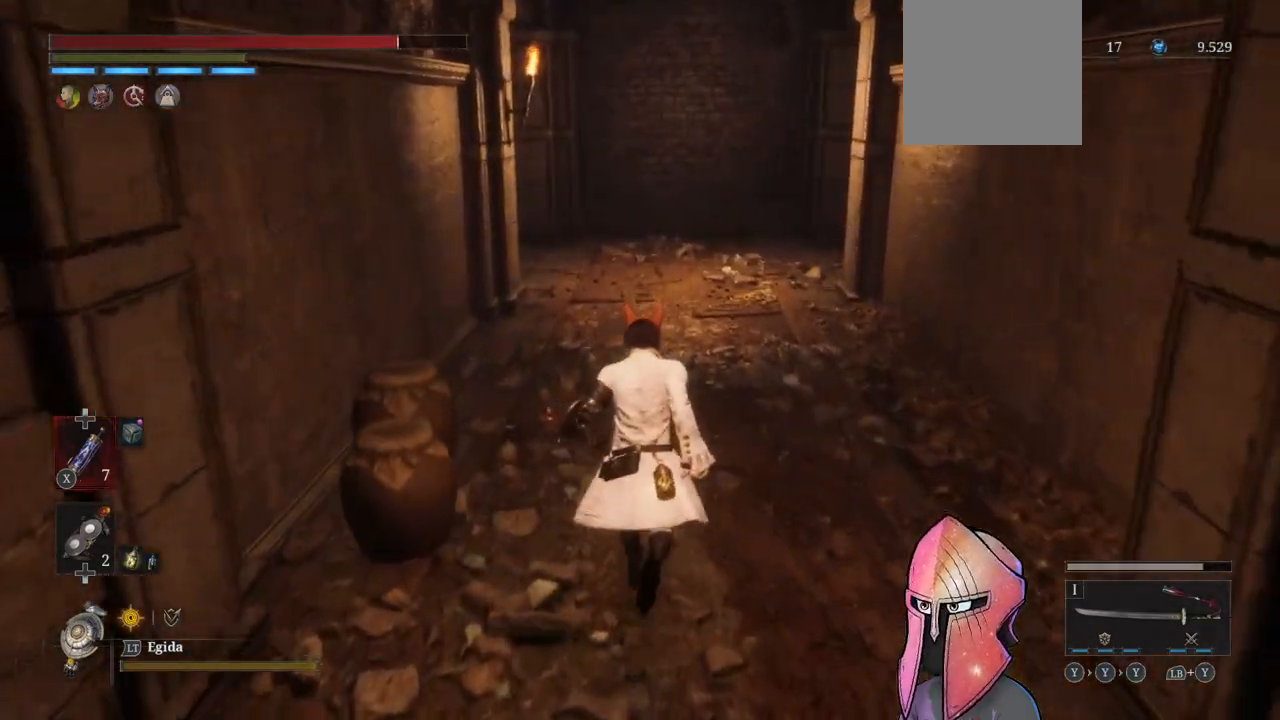
{"buttons": [], "left_stick": "up", "right_stick": "center", "events": [[167, "right_stick", "right"], [350, "right_stick", "center"]]}
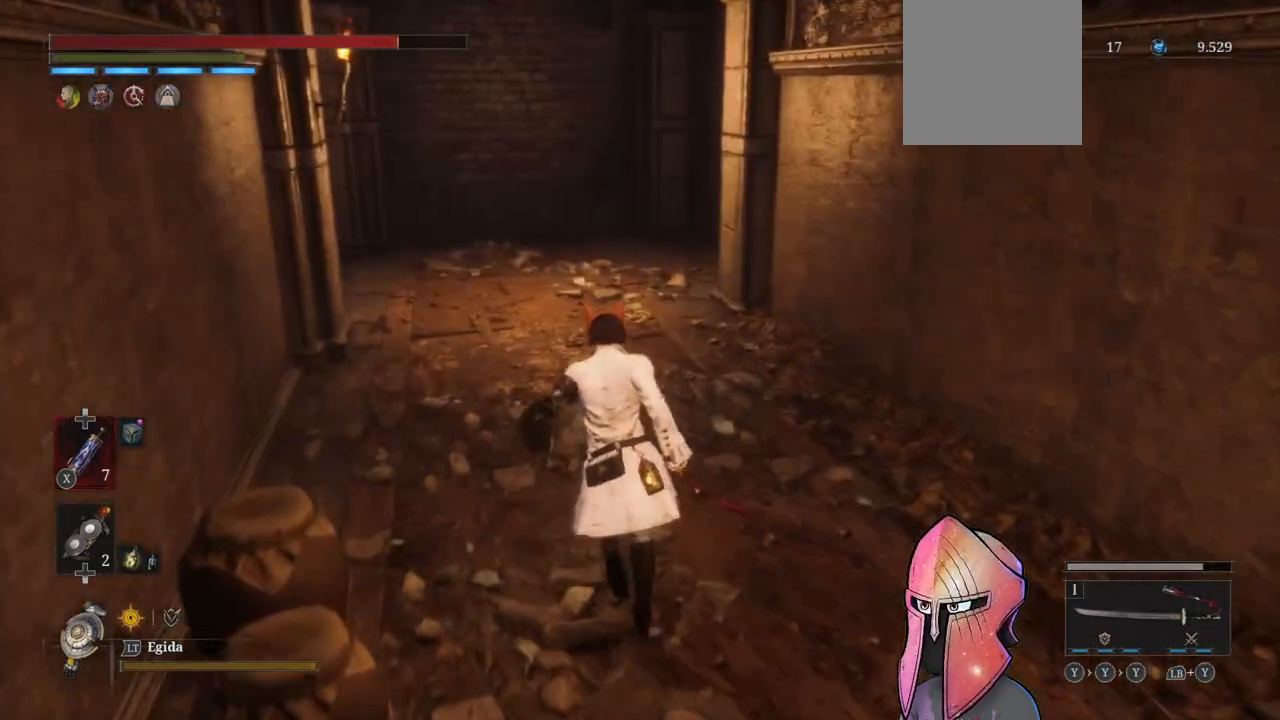
{"buttons": [], "left_stick": "up", "right_stick": "center", "events": [[133, "right_stick", "right"], [300, "right_stick", "center"]]}
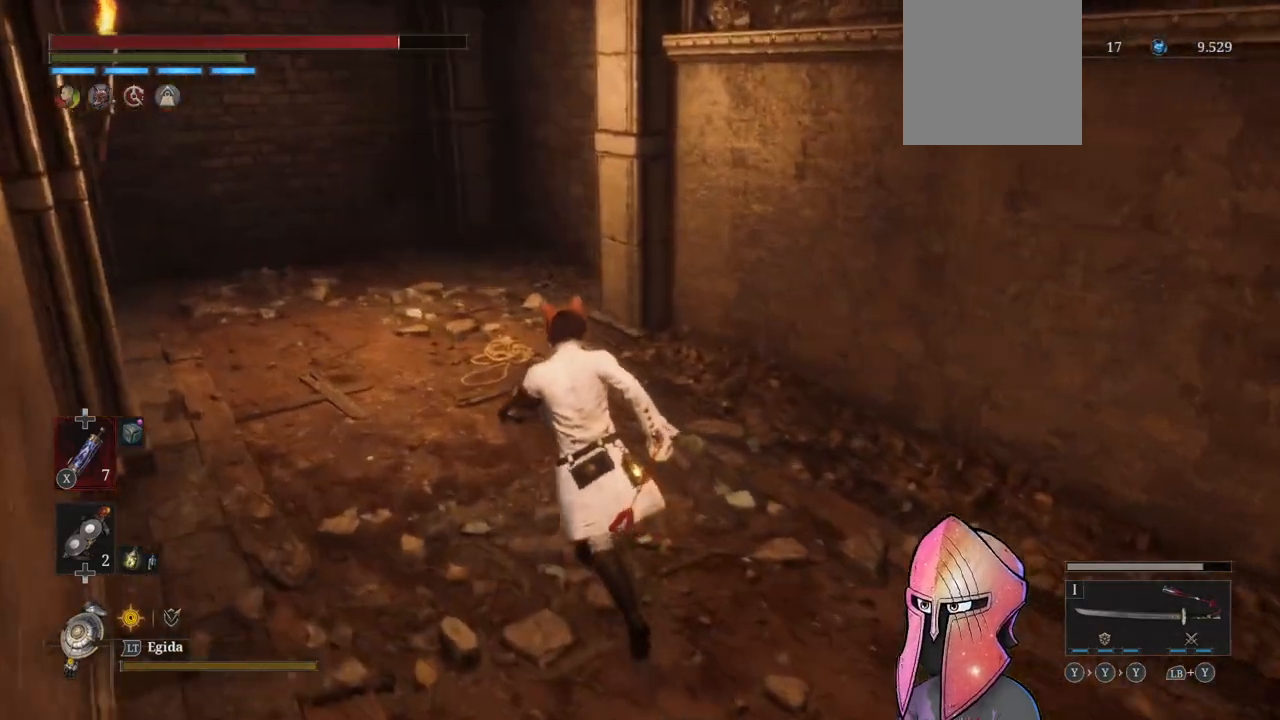
{"buttons": [], "left_stick": "up", "right_stick": "left", "events": [[200, "right_stick", "left"]]}
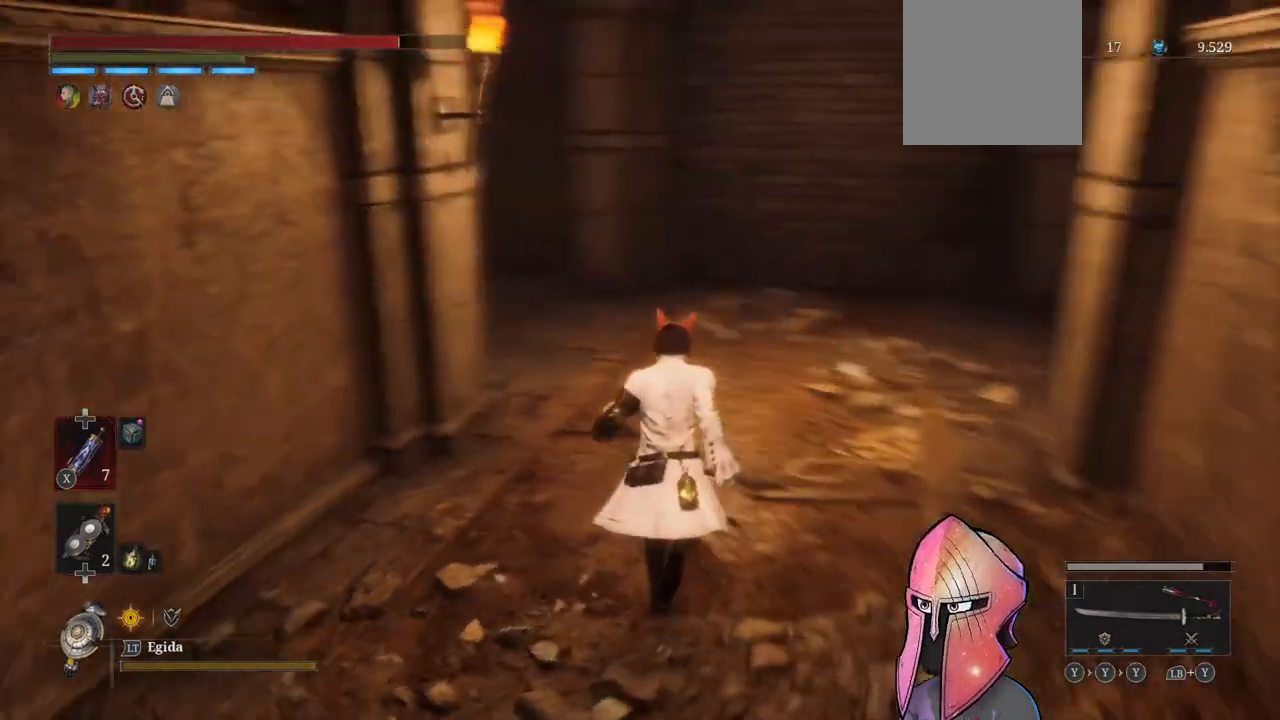
{"buttons": [], "left_stick": "up-right", "right_stick": "center", "events": [[117, "right_stick", "center"], [133, "left_stick", "up-right"], [233, "right_stick", "left"], [400, "right_stick", "center"]]}
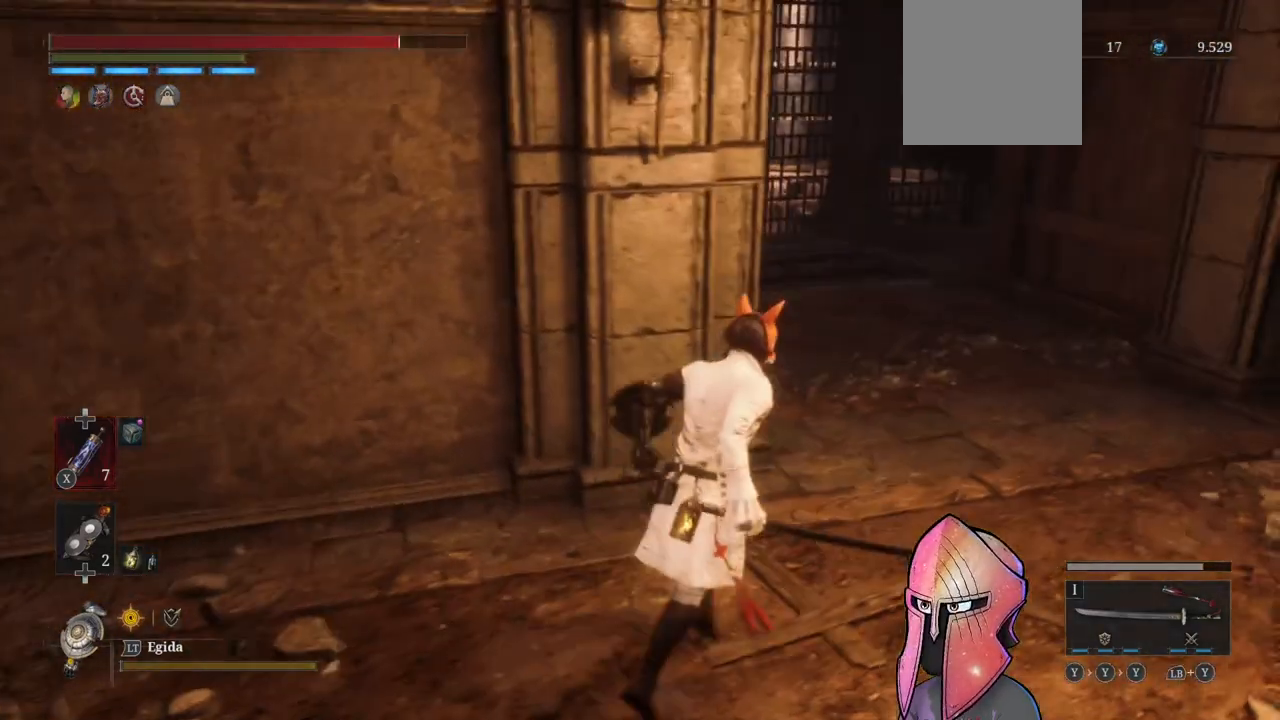
{"buttons": [], "left_stick": "up-right", "right_stick": "center", "events": [[267, "right_stick", "left"], [383, "right_stick", "center"]]}
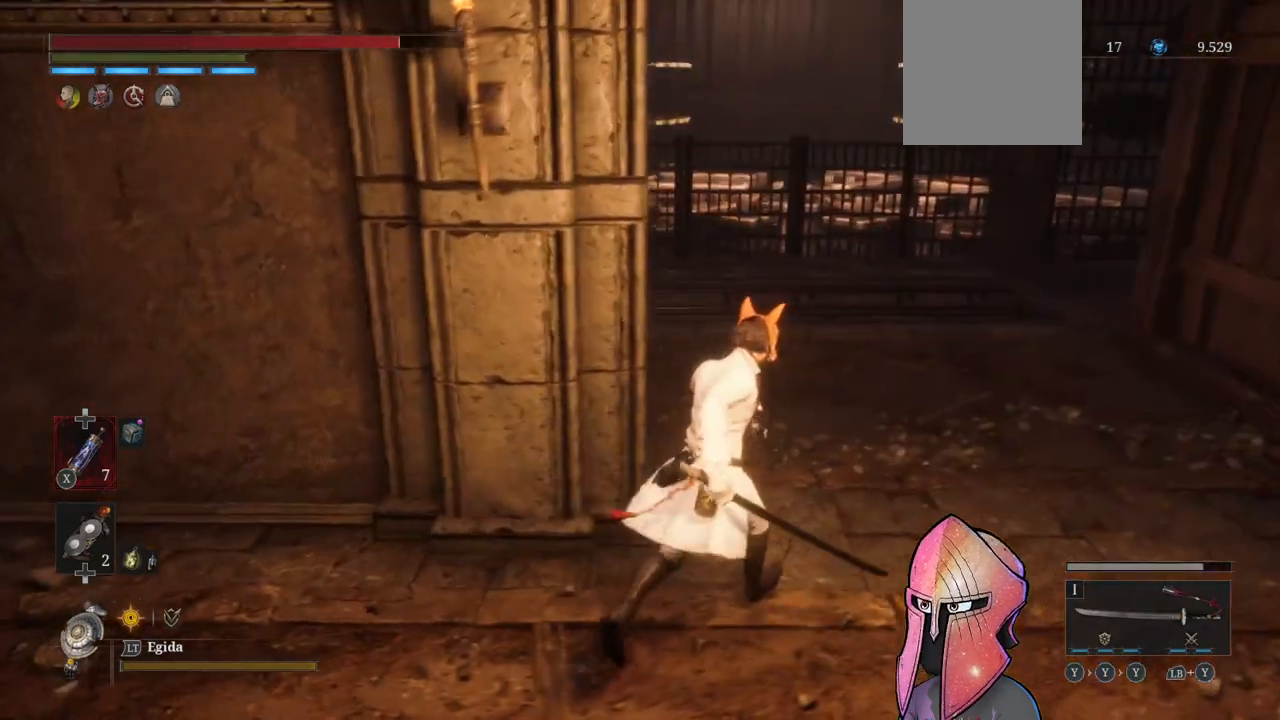
{"buttons": [], "left_stick": "up-right", "right_stick": "center", "events": []}
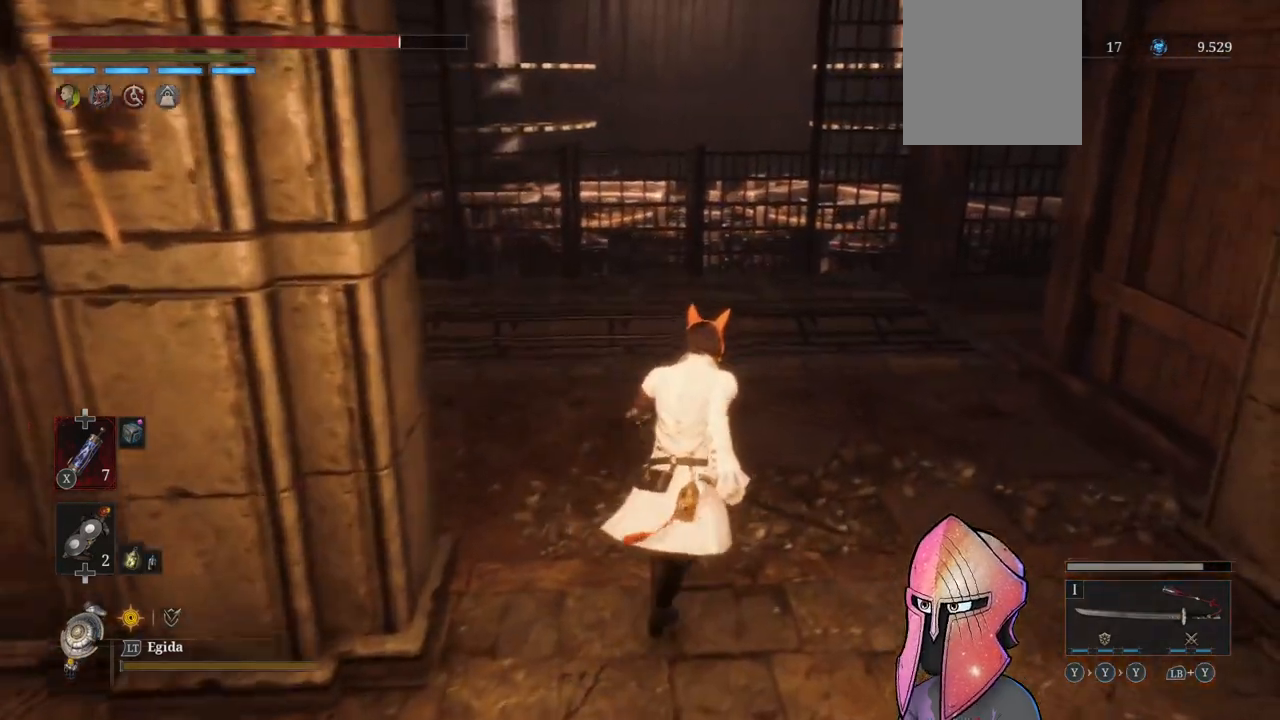
{"buttons": [], "left_stick": "center", "right_stick": "center", "events": [[133, "right_stick", "left"], [300, "left_stick", "up"], [417, "left_stick", "center"], [450, "right_stick", "center"]]}
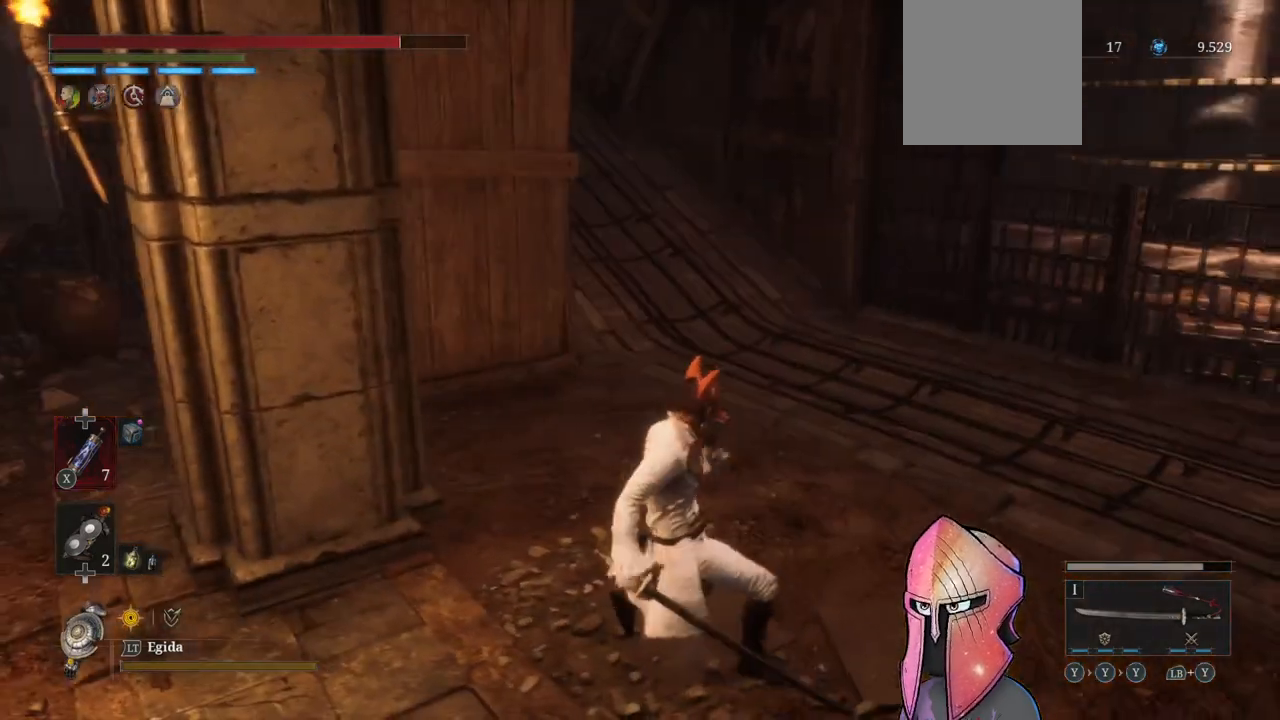
{"buttons": [], "left_stick": "up", "right_stick": "center", "events": [[283, "right_stick", "right"], [383, "left_stick", "up"], [500, "right_stick", "center"]]}
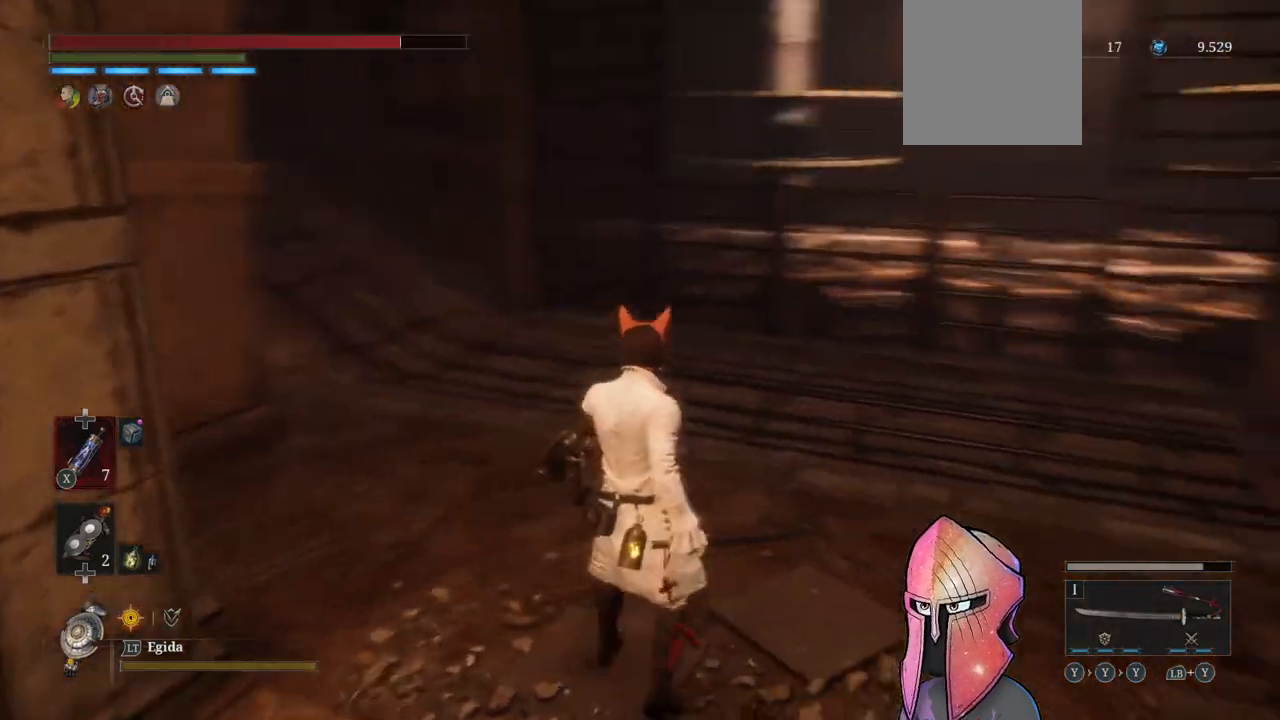
{"buttons": [], "left_stick": "center", "right_stick": "center", "events": [[83, "left_stick", "center"], [200, "right_stick", "right"], [283, "left_stick", "up"], [400, "right_stick", "center"], [500, "left_stick", "center"]]}
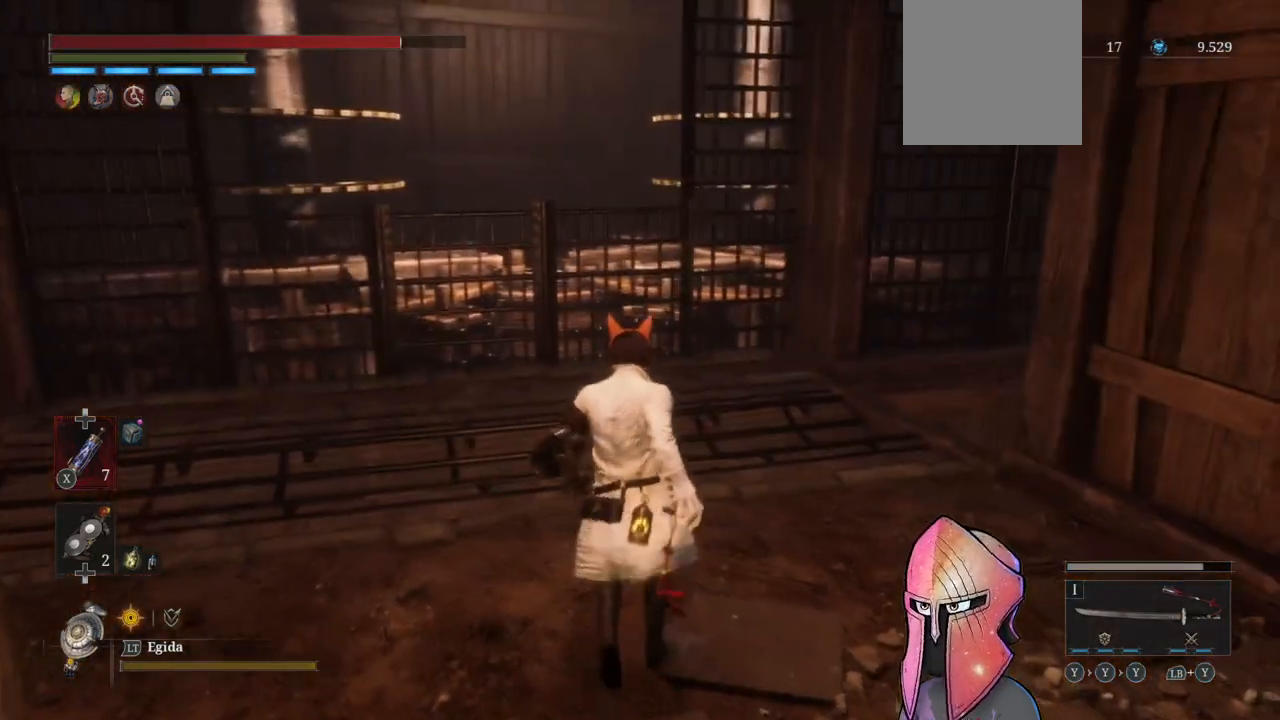
{"buttons": [], "left_stick": "center", "right_stick": "left", "events": [[33, "right_stick", "right"], [283, "right_stick", "center"], [450, "right_stick", "left"]]}
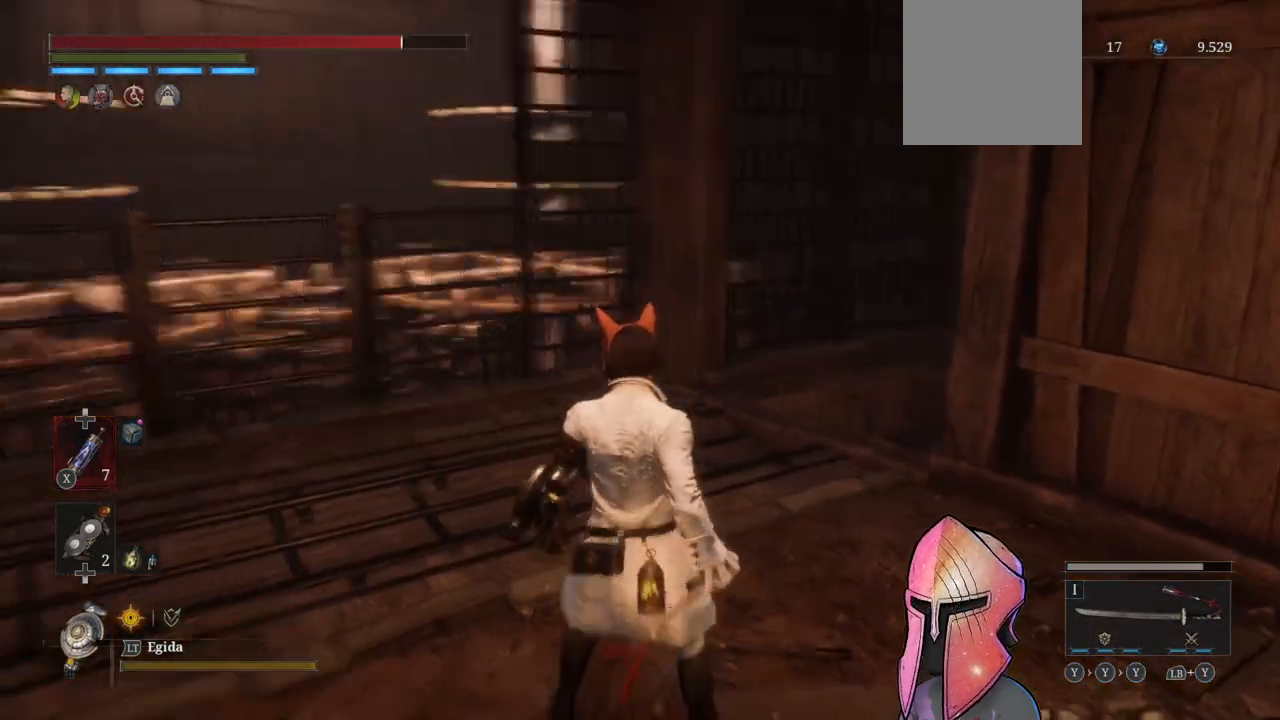
{"buttons": [], "left_stick": "center", "right_stick": "center", "events": [[450, "right_stick", "center"]]}
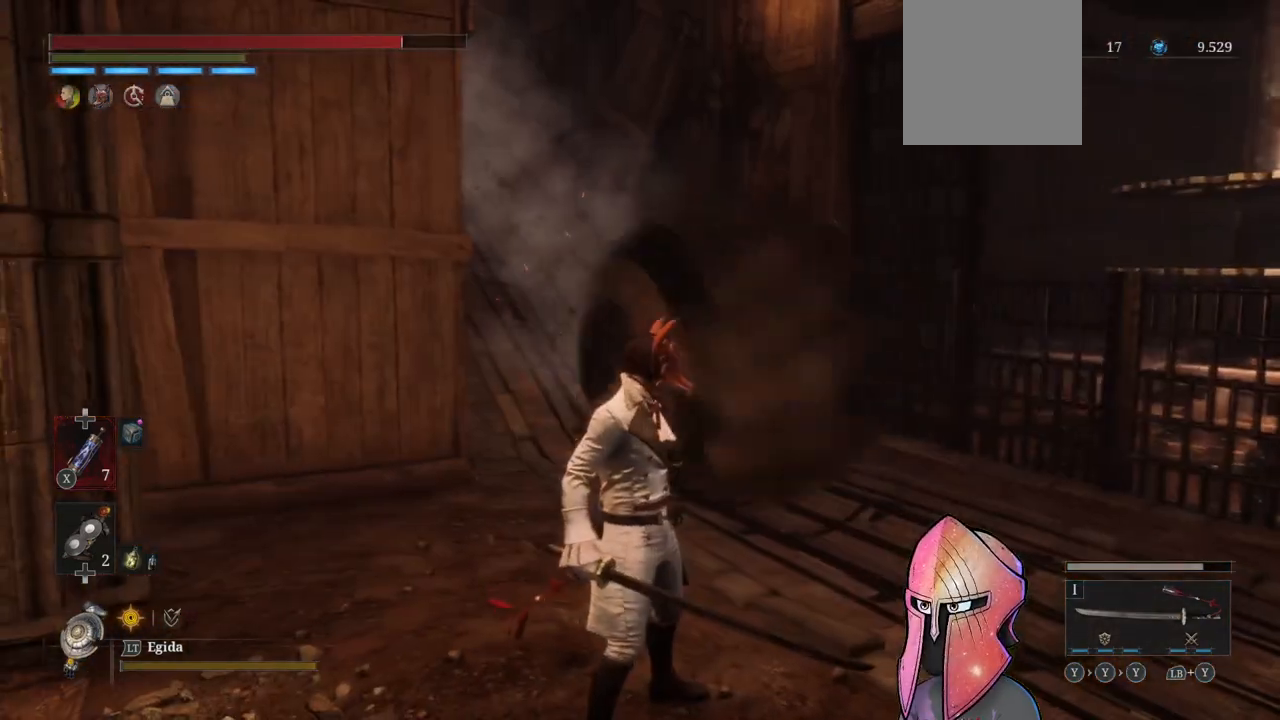
{"buttons": [], "left_stick": "center", "right_stick": "right", "events": [[433, "right_stick", "right"]]}
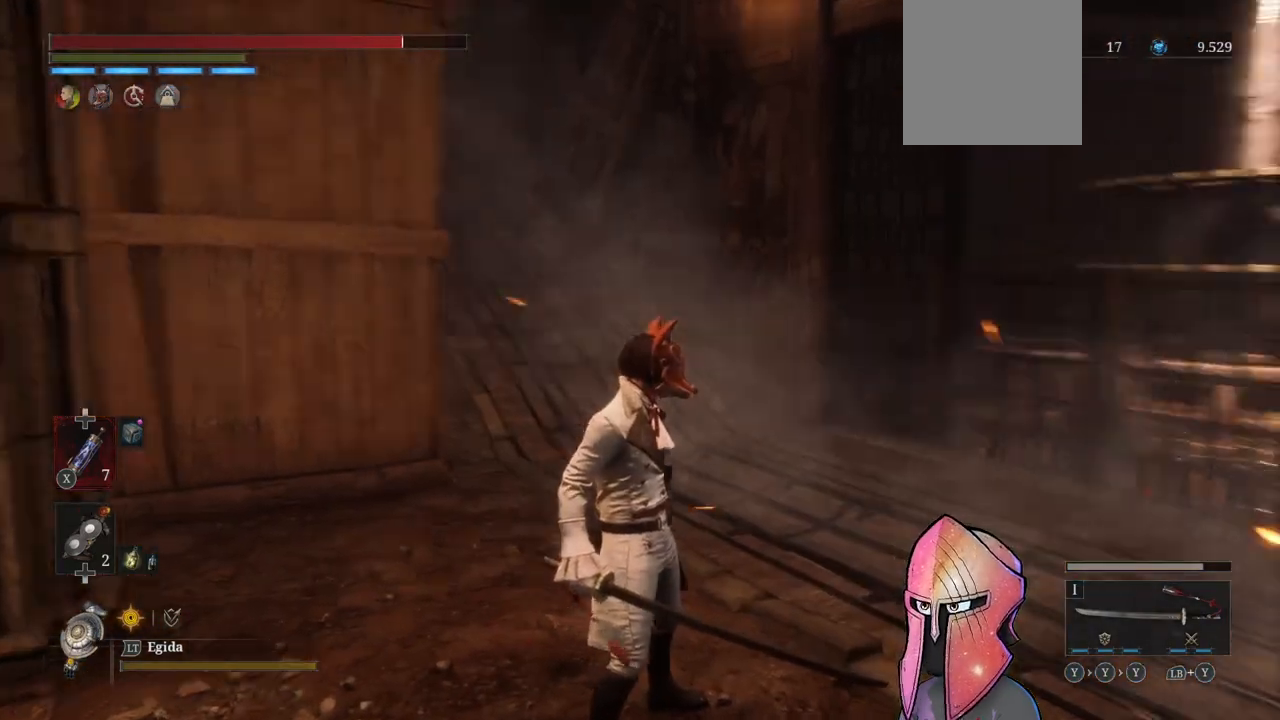
{"buttons": [], "left_stick": "center", "right_stick": "right", "events": [[233, "left_stick", "up-right"], [433, "left_stick", "center"]]}
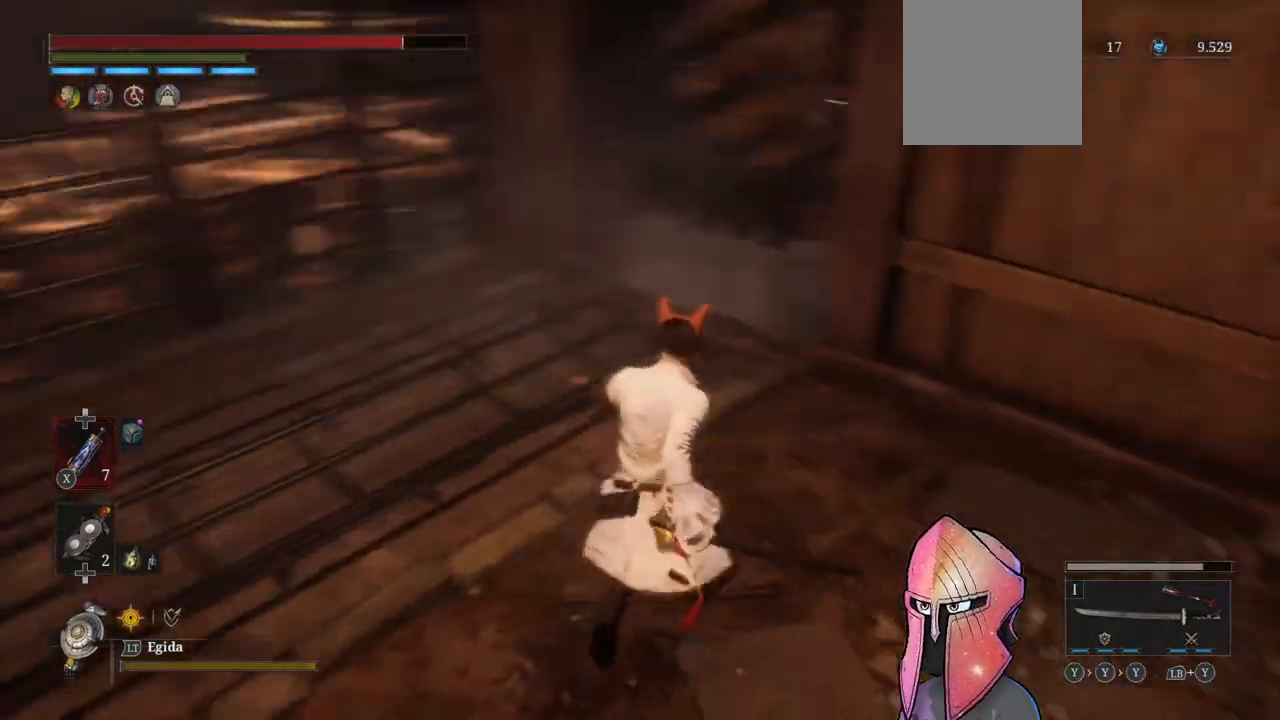
{"buttons": [], "left_stick": "up", "right_stick": "right", "events": [[50, "right_stick", "center"], [100, "left_stick", "up"], [133, "right_stick", "down"], [183, "right_stick", "down-right"], [350, "right_stick", "center"], [483, "right_stick", "right"]]}
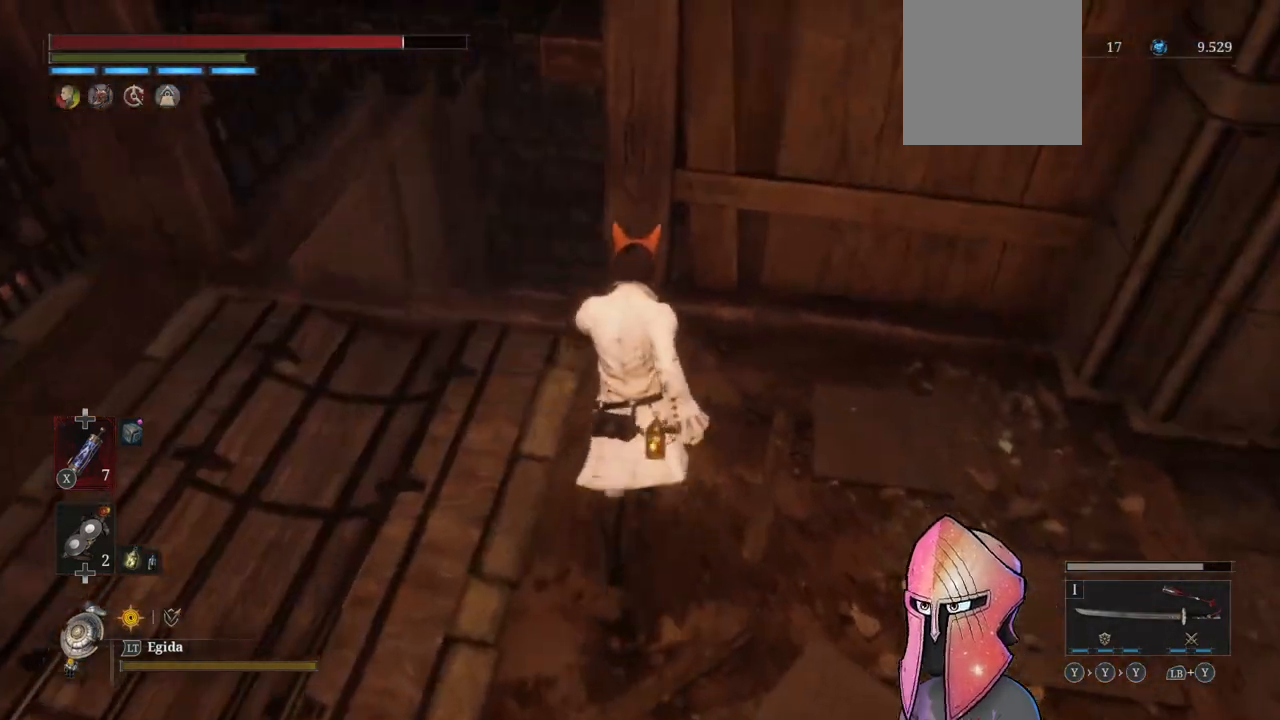
{"buttons": [], "left_stick": "center", "right_stick": "center", "events": [[50, "right_stick", "down-right"], [183, "left_stick", "center"], [217, "right_stick", "center"], [317, "right_stick", "right"], [450, "right_stick", "center"]]}
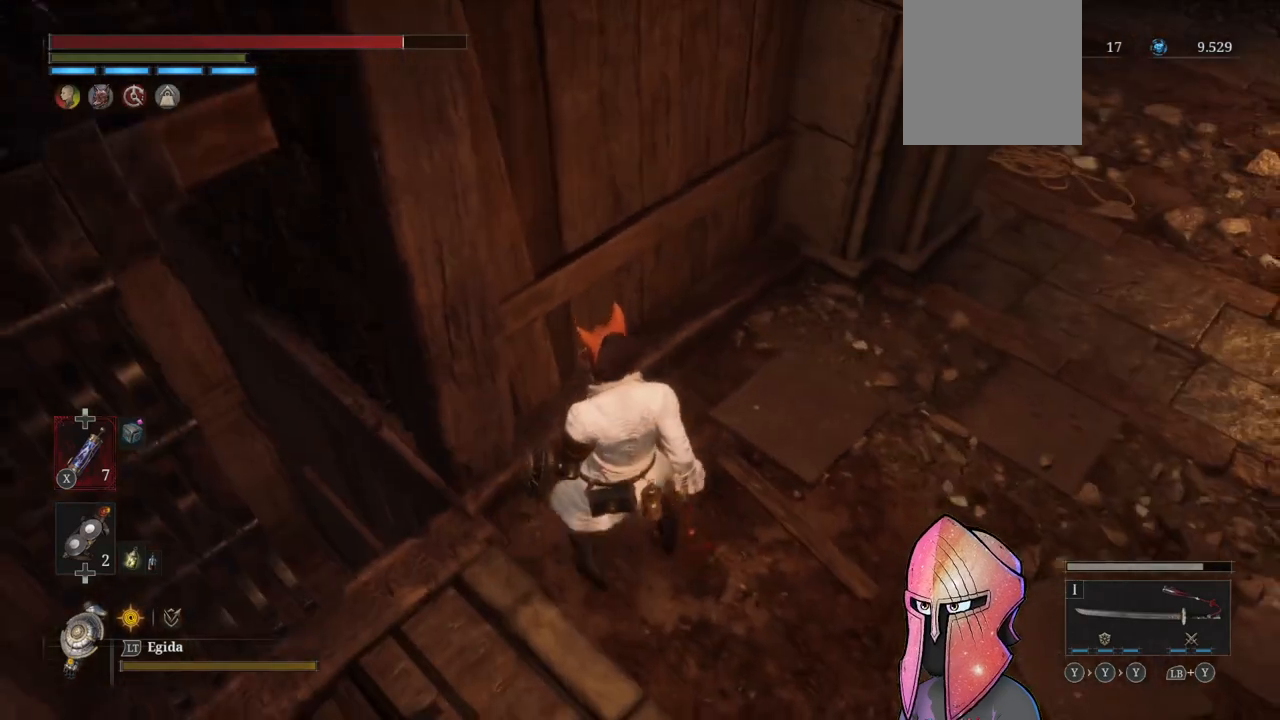
{"buttons": [], "left_stick": "center", "right_stick": "center", "events": []}
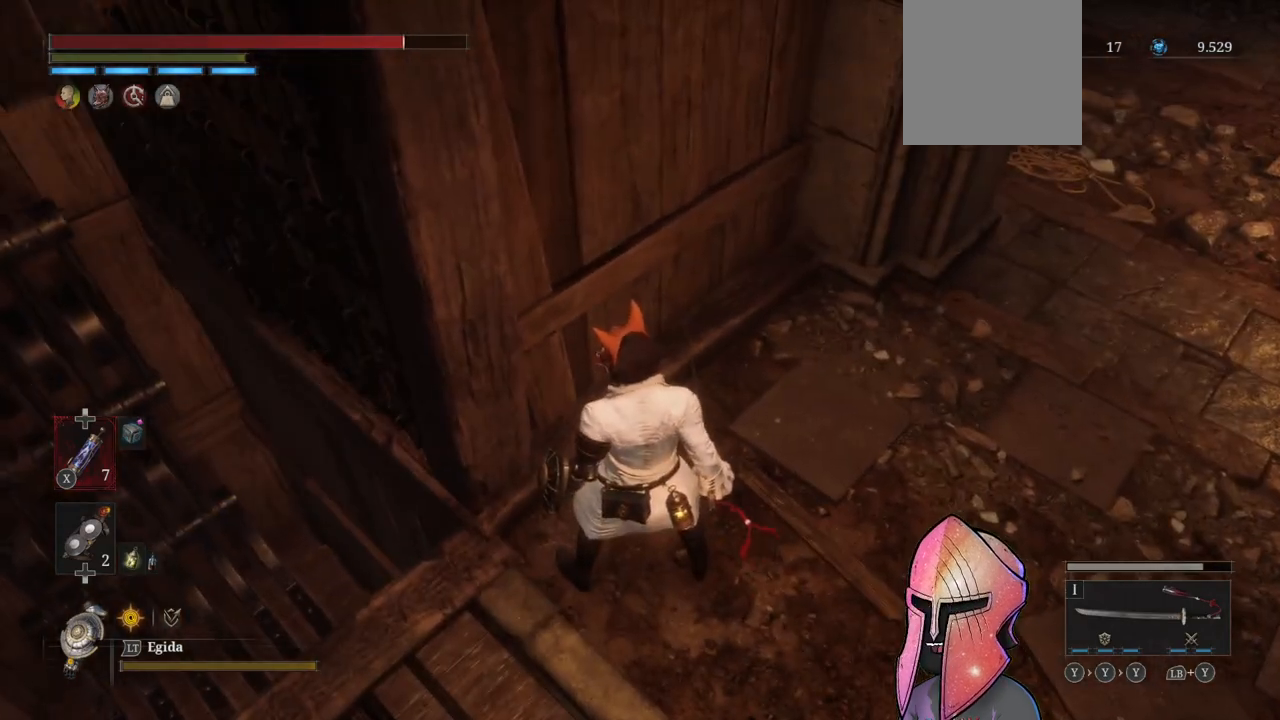
{"buttons": [], "left_stick": "center", "right_stick": "up", "events": [[283, "right_stick", "up"]]}
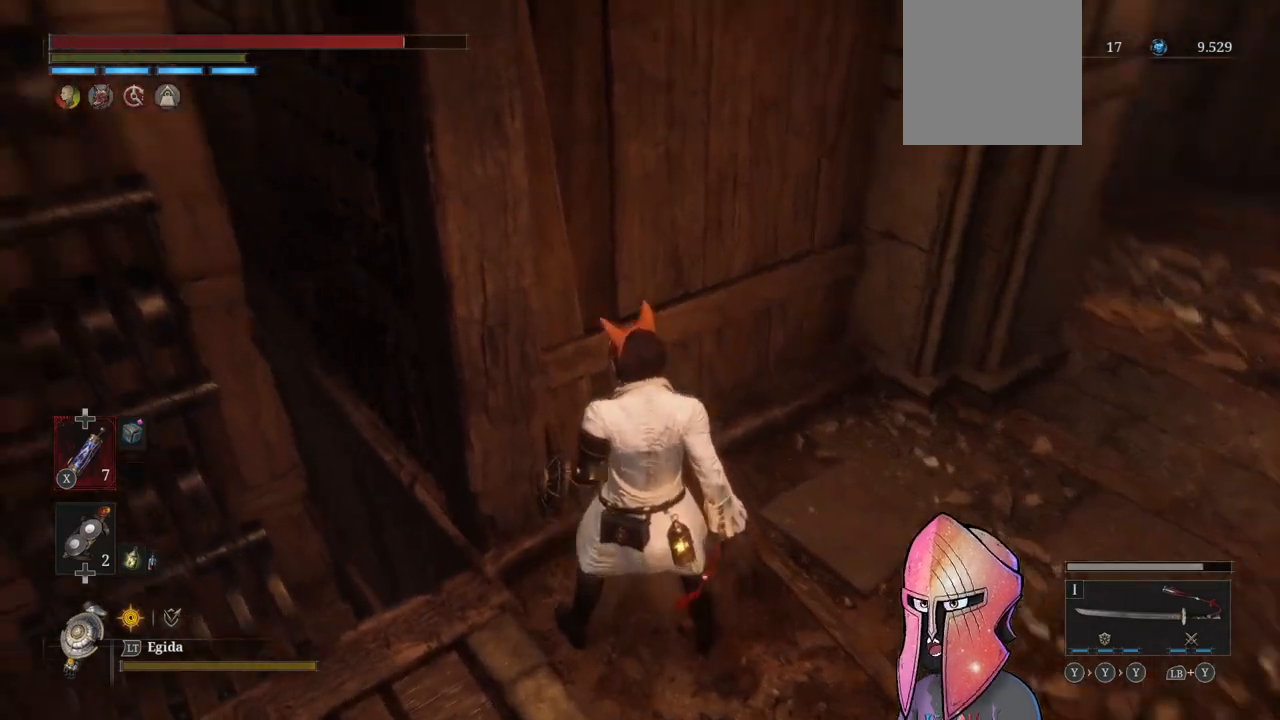
{"buttons": [], "left_stick": "right", "right_stick": "up", "events": [[17, "left_stick", "right"], [300, "left_stick", "center"], [433, "left_stick", "right"]]}